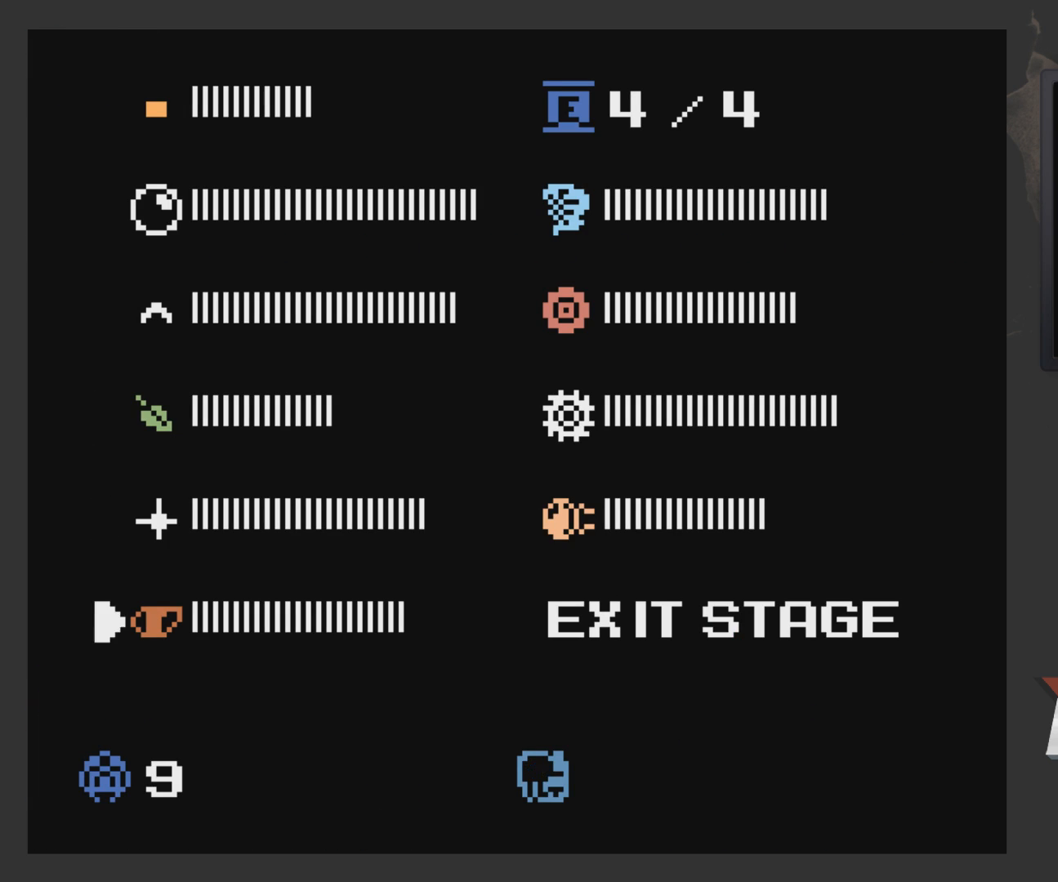
Gameplay with a controller (Xbox layout); each line is a JSON object with the inputs held at the frame after it. "events" lists button and stick changes between this image and that frame as [ms after this image, input, new state], when the widget could be followed in between.
{"buttons": [], "left_stick": "center", "right_stick": "center", "events": [[100, "DPAD_DOWN", "up"], [383, "DPAD_UP", "down"], [500, "DPAD_UP", "up"]]}
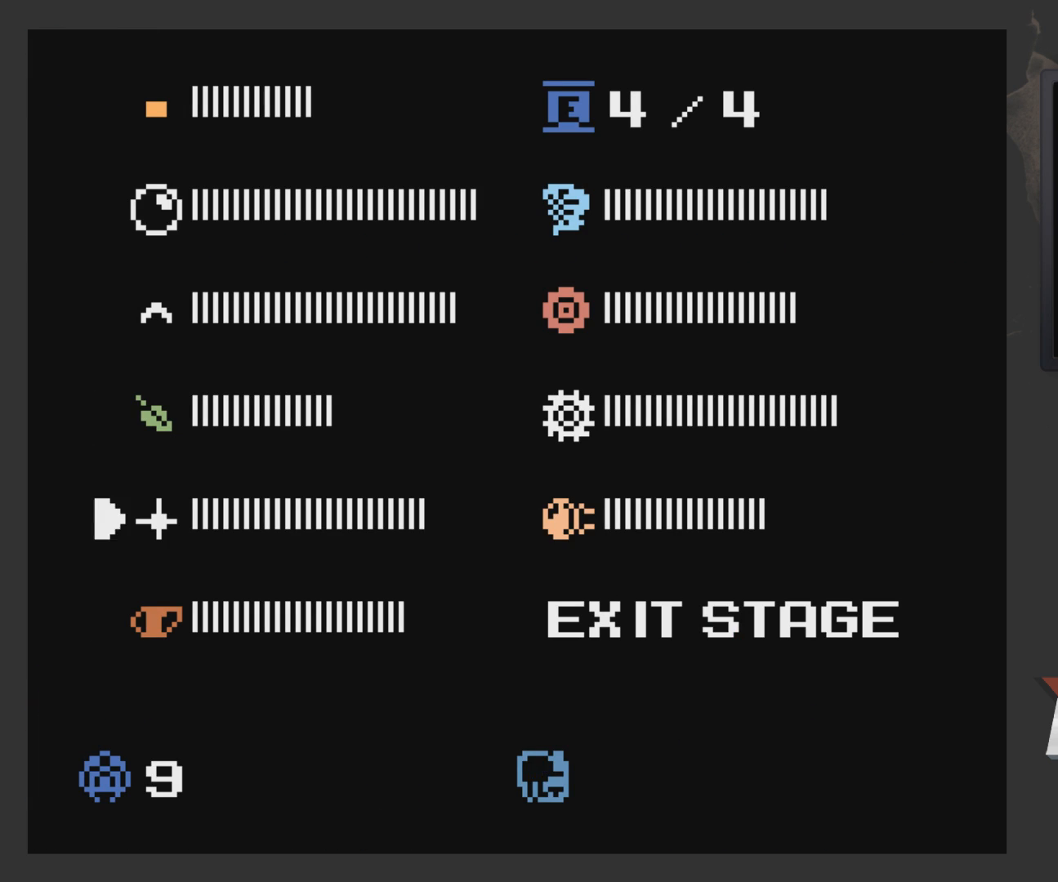
{"buttons": [], "left_stick": "center", "right_stick": "center", "events": [[100, "DPAD_DOWN", "down"], [200, "DPAD_DOWN", "up"]]}
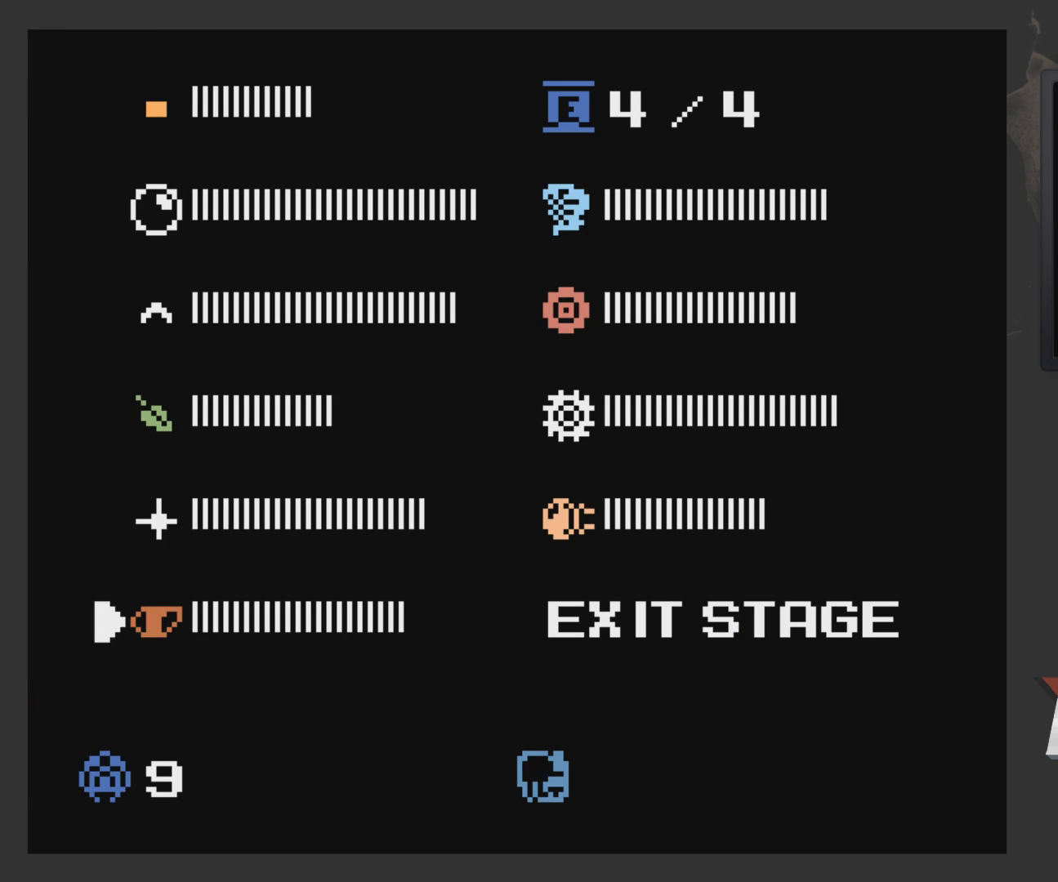
{"buttons": ["A"], "left_stick": "center", "right_stick": "center", "events": [[50, "START", "down"], [150, "START", "up"], [433, "A", "down"]]}
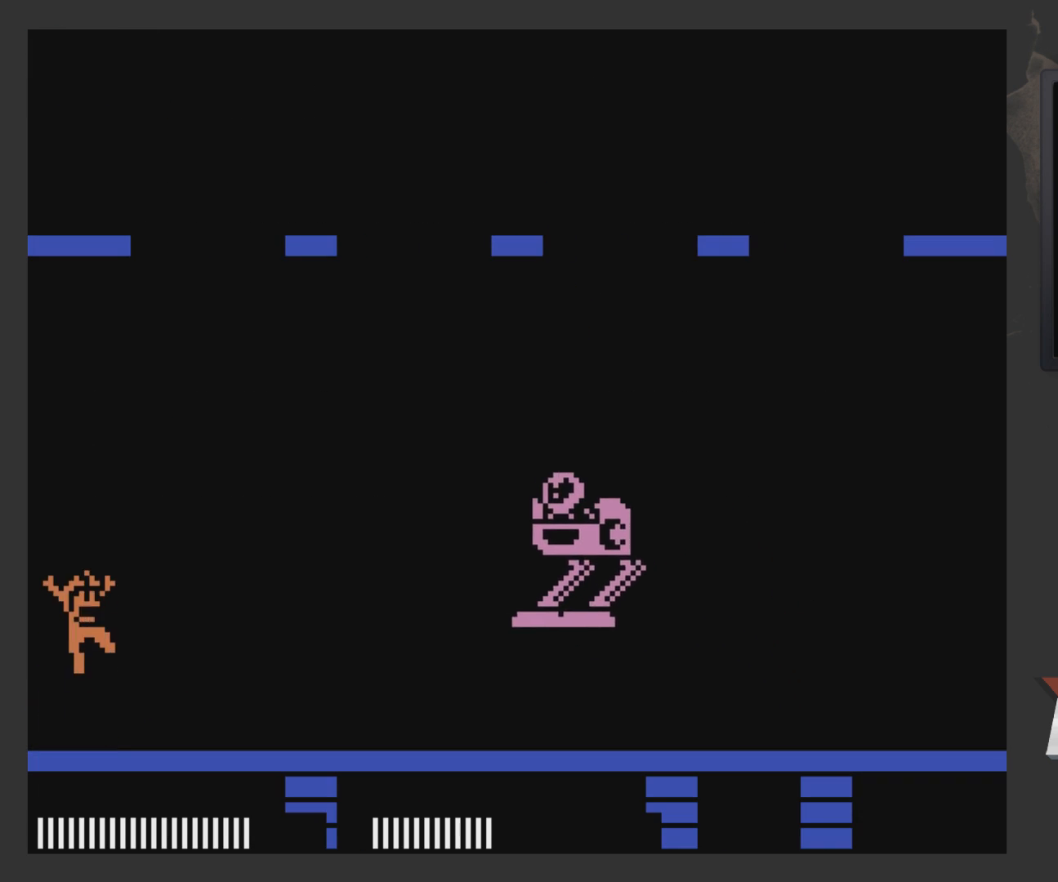
{"buttons": [], "left_stick": "center", "right_stick": "center", "events": [[50, "DPAD_RIGHT", "down"], [50, "X", "down"], [100, "X", "up"], [333, "DPAD_RIGHT", "up"], [450, "A", "up"]]}
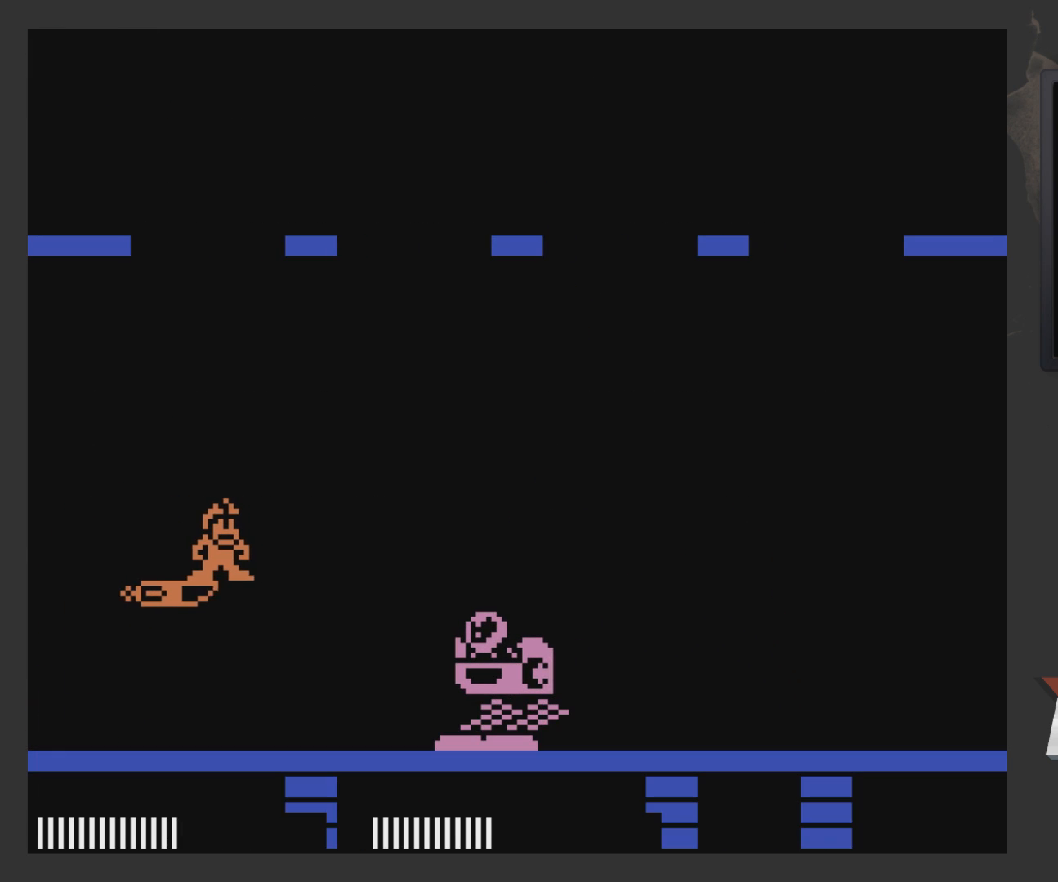
{"buttons": [], "left_stick": "center", "right_stick": "center", "events": []}
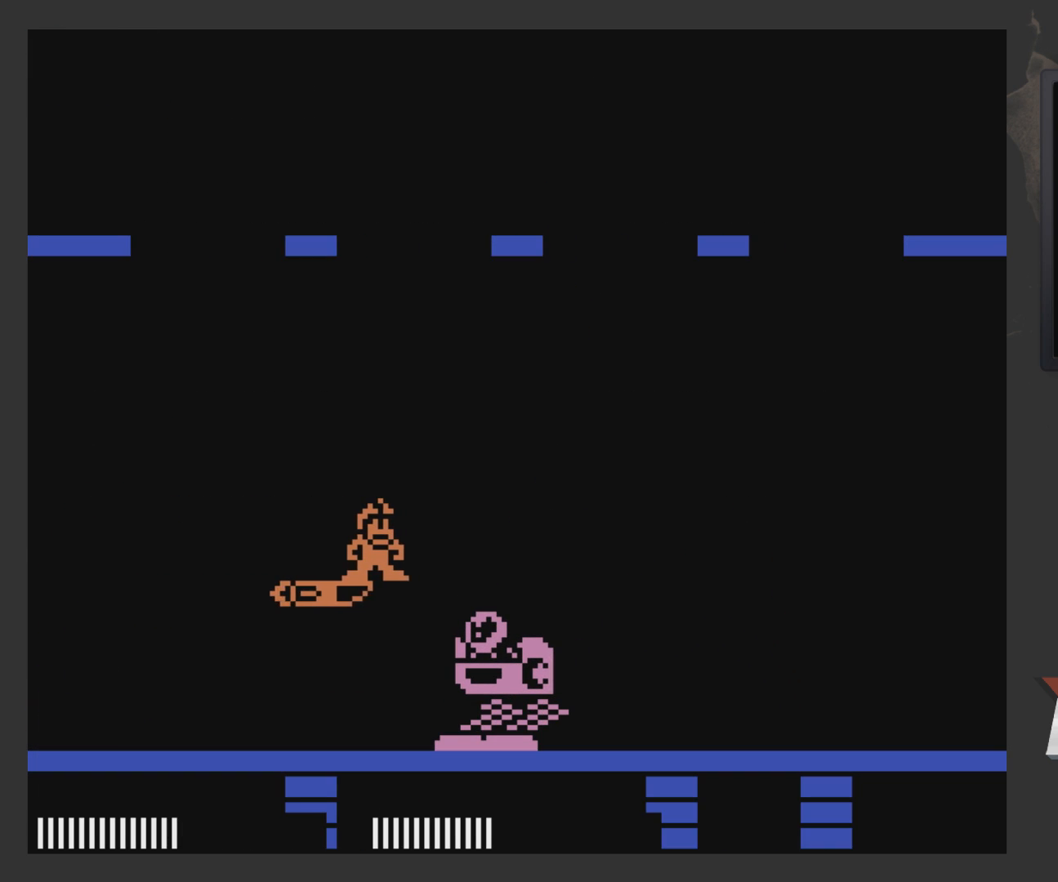
{"buttons": ["DPAD_LEFT"], "left_stick": "center", "right_stick": "center", "events": [[483, "DPAD_LEFT", "down"]]}
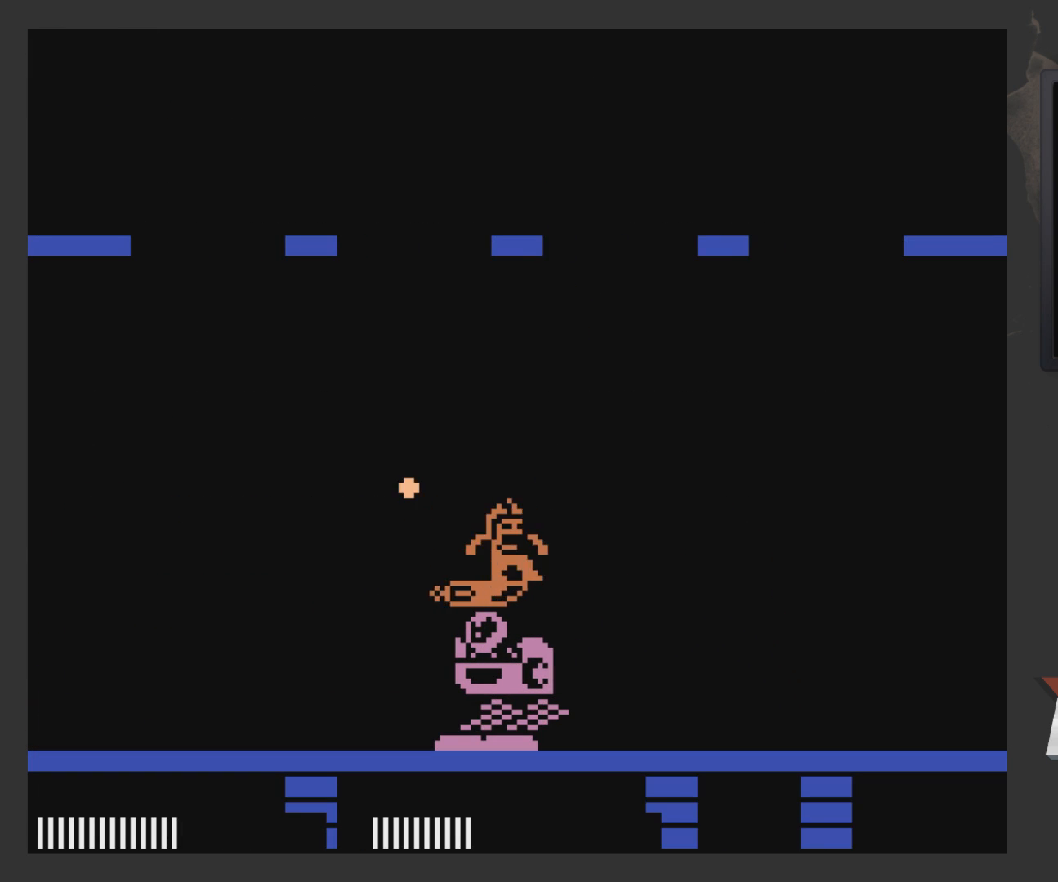
{"buttons": [], "left_stick": "center", "right_stick": "center", "events": [[100, "DPAD_LEFT", "up"], [300, "DPAD_LEFT", "down"], [400, "DPAD_LEFT", "up"]]}
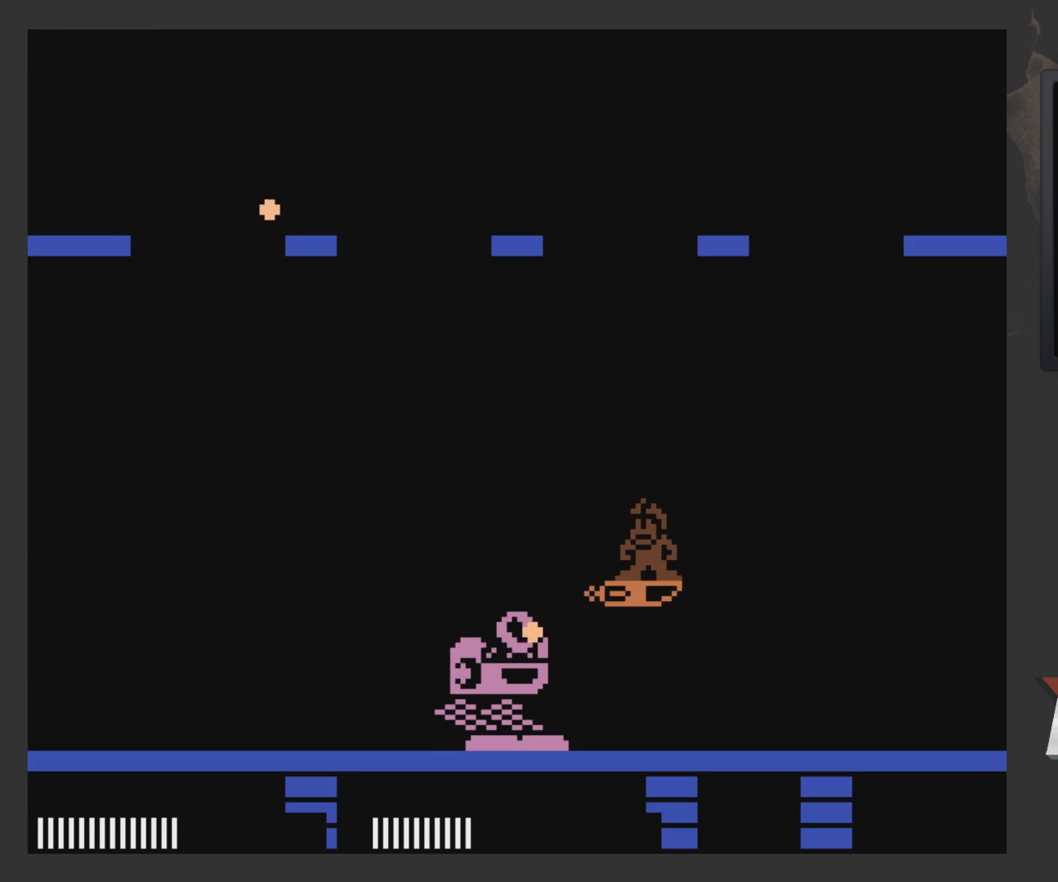
{"buttons": [], "left_stick": "center", "right_stick": "center", "events": []}
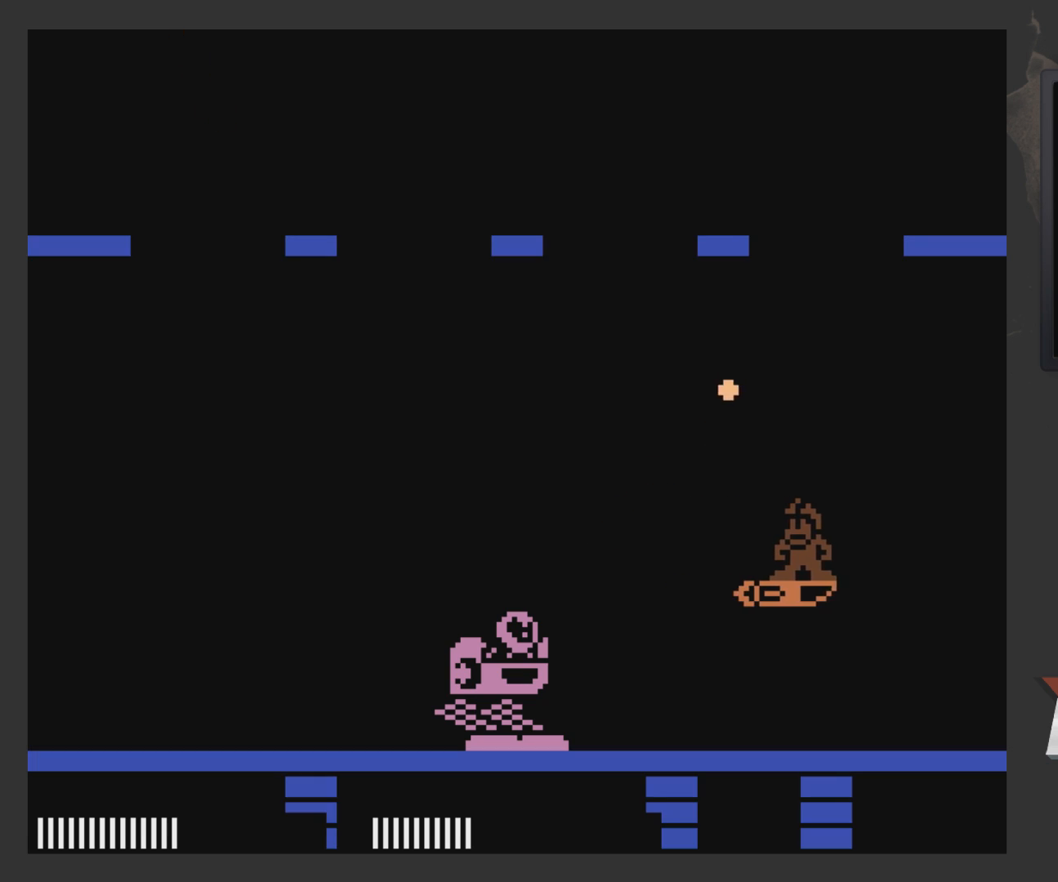
{"buttons": [], "left_stick": "center", "right_stick": "center", "events": []}
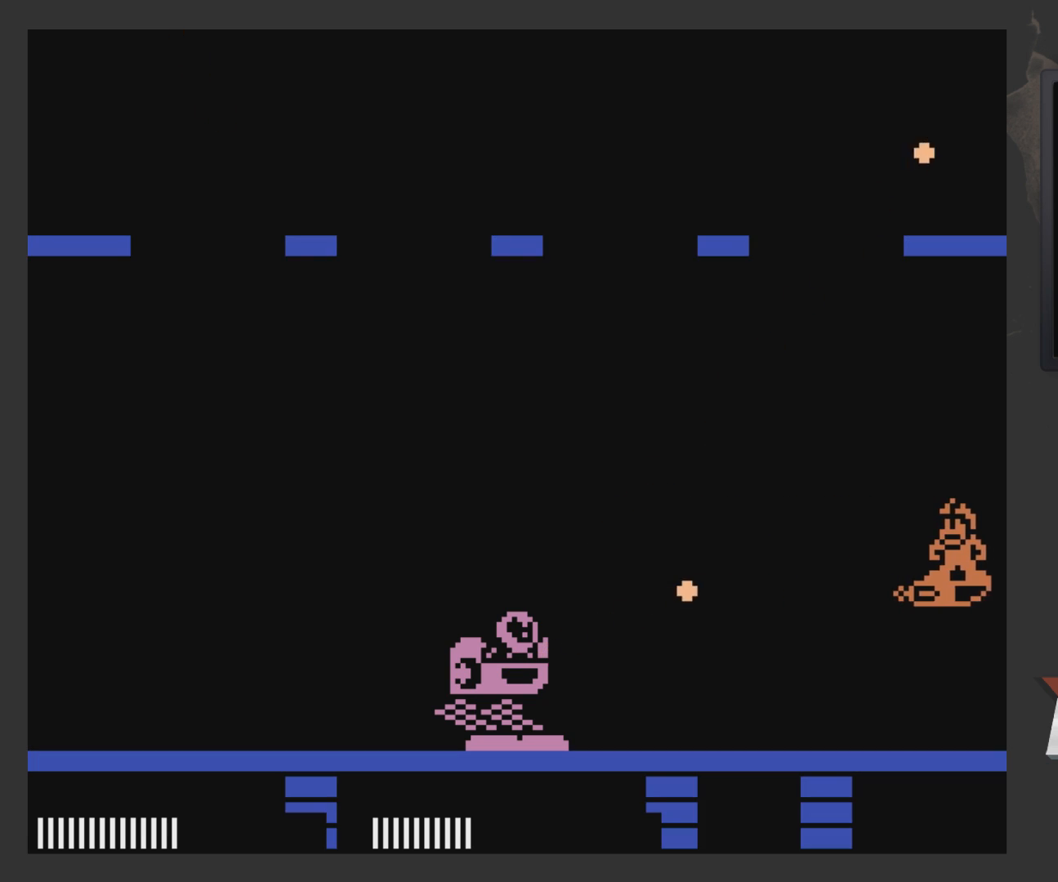
{"buttons": [], "left_stick": "center", "right_stick": "center", "events": []}
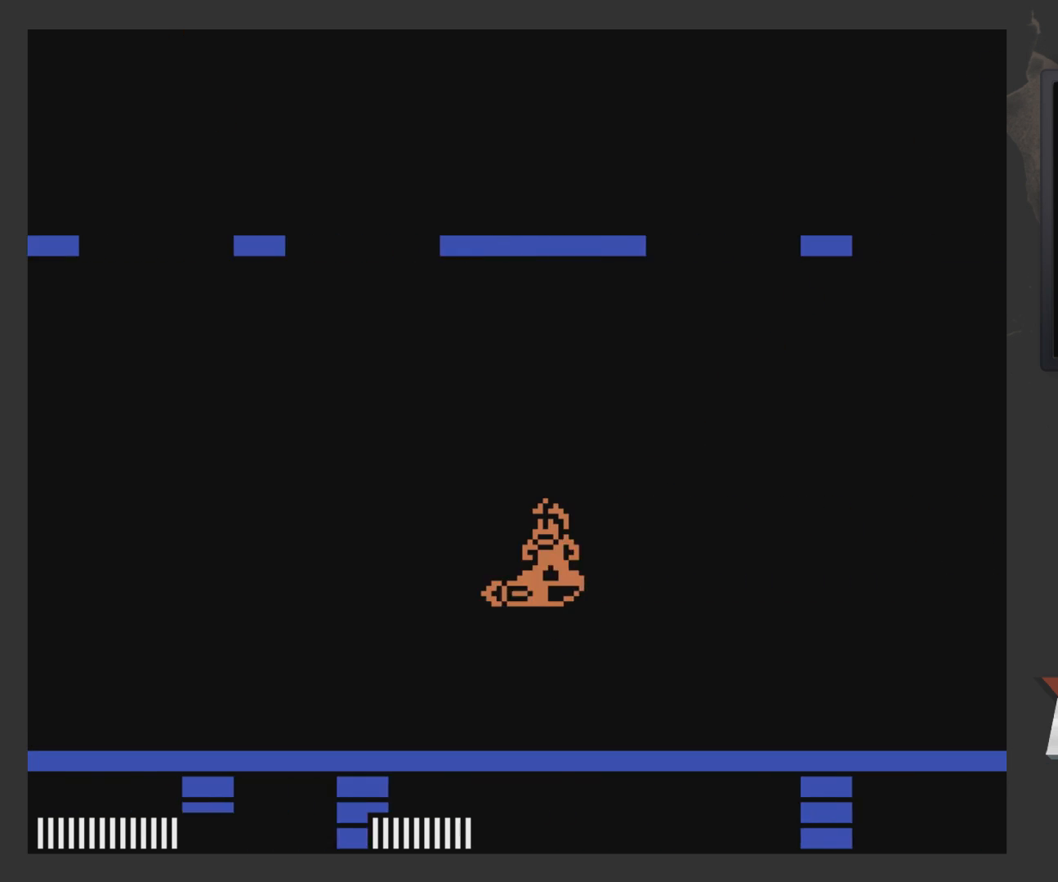
{"buttons": ["DPAD_RIGHT"], "left_stick": "center", "right_stick": "center", "events": [[483, "DPAD_RIGHT", "down"]]}
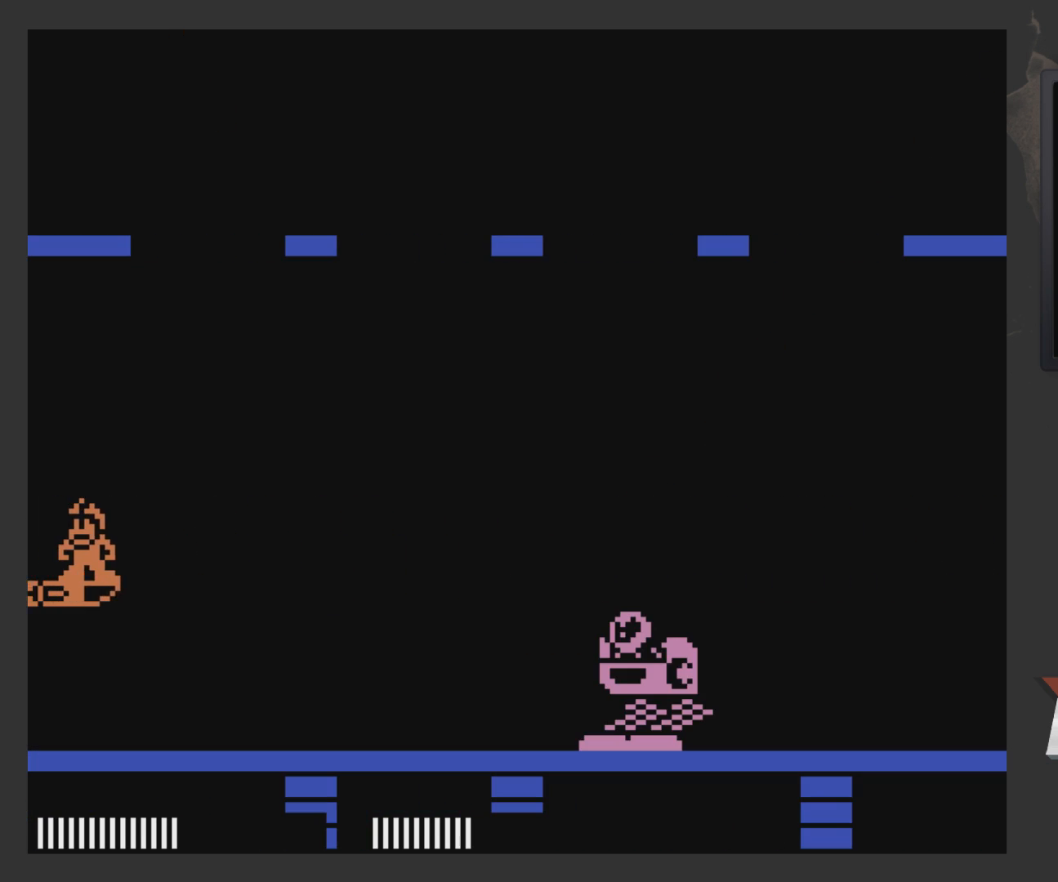
{"buttons": ["DPAD_LEFT"], "left_stick": "center", "right_stick": "center", "events": [[250, "DPAD_RIGHT", "up"], [483, "DPAD_LEFT", "down"]]}
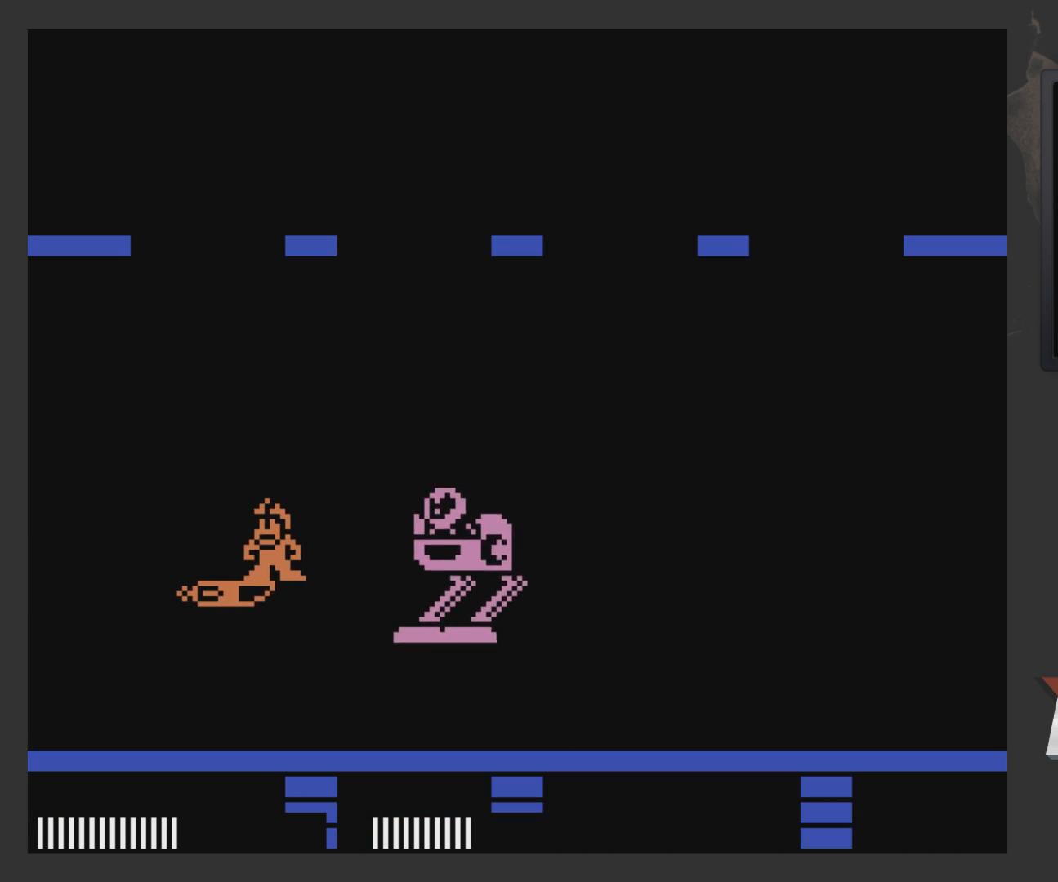
{"buttons": ["DPAD_RIGHT"], "left_stick": "center", "right_stick": "center", "events": [[100, "DPAD_LEFT", "up"], [417, "DPAD_RIGHT", "down"]]}
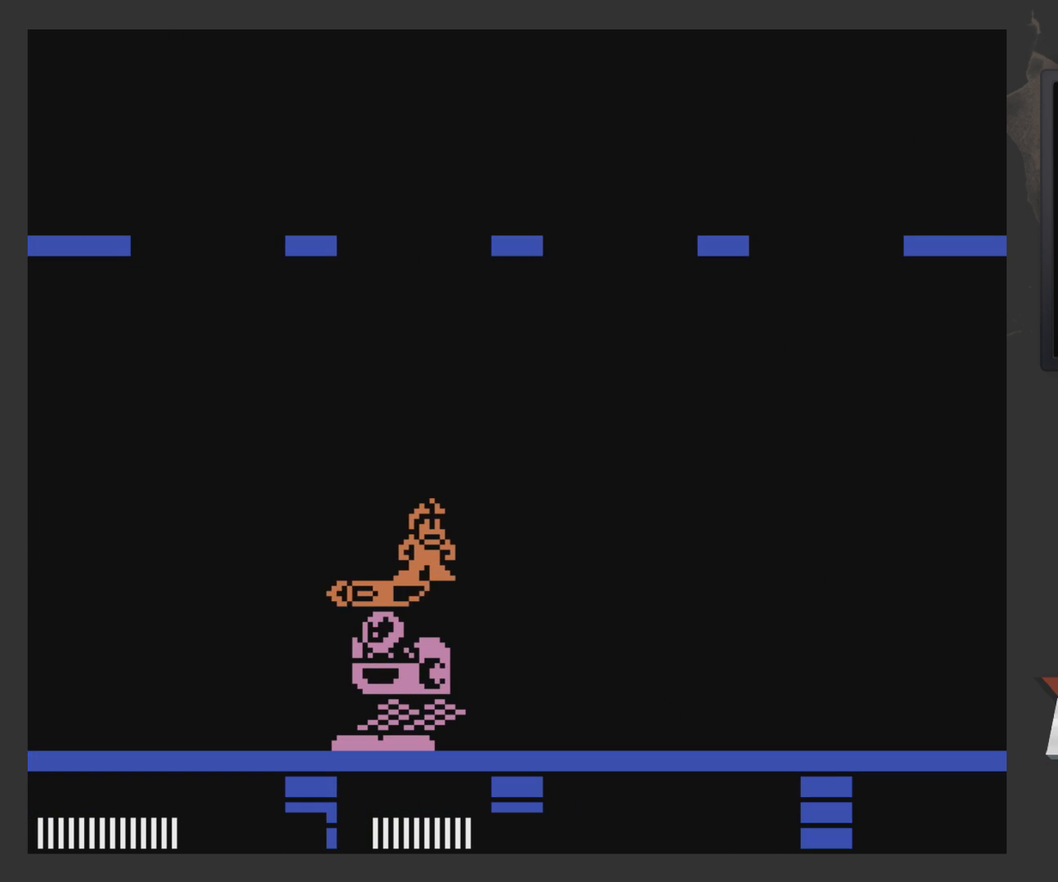
{"buttons": [], "left_stick": "center", "right_stick": "center", "events": [[67, "DPAD_RIGHT", "up"]]}
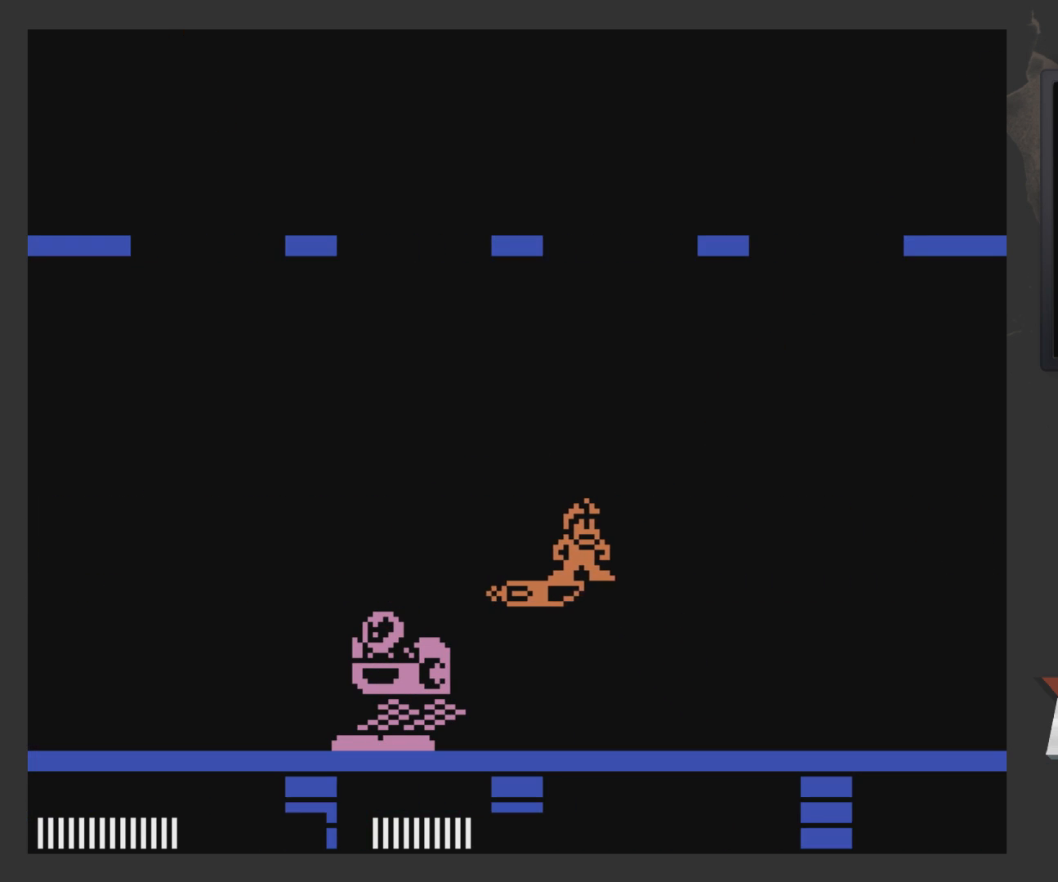
{"buttons": [], "left_stick": "center", "right_stick": "center", "events": []}
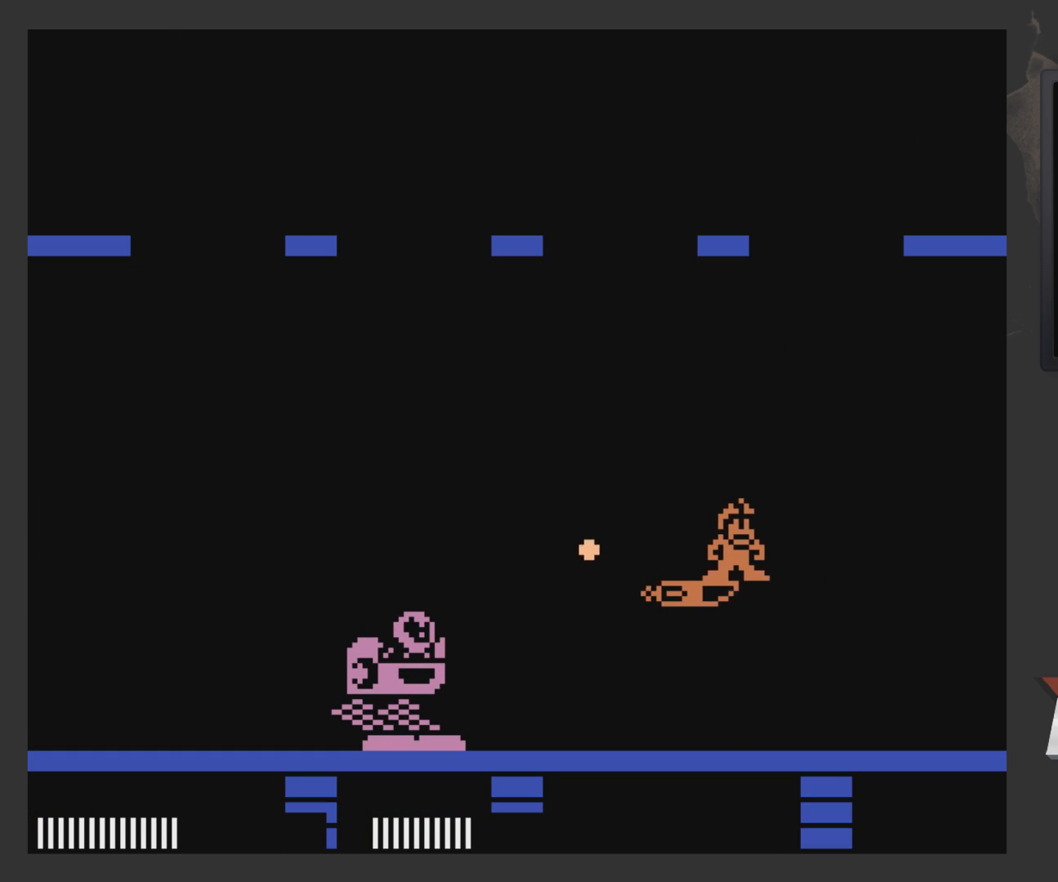
{"buttons": [], "left_stick": "center", "right_stick": "center", "events": []}
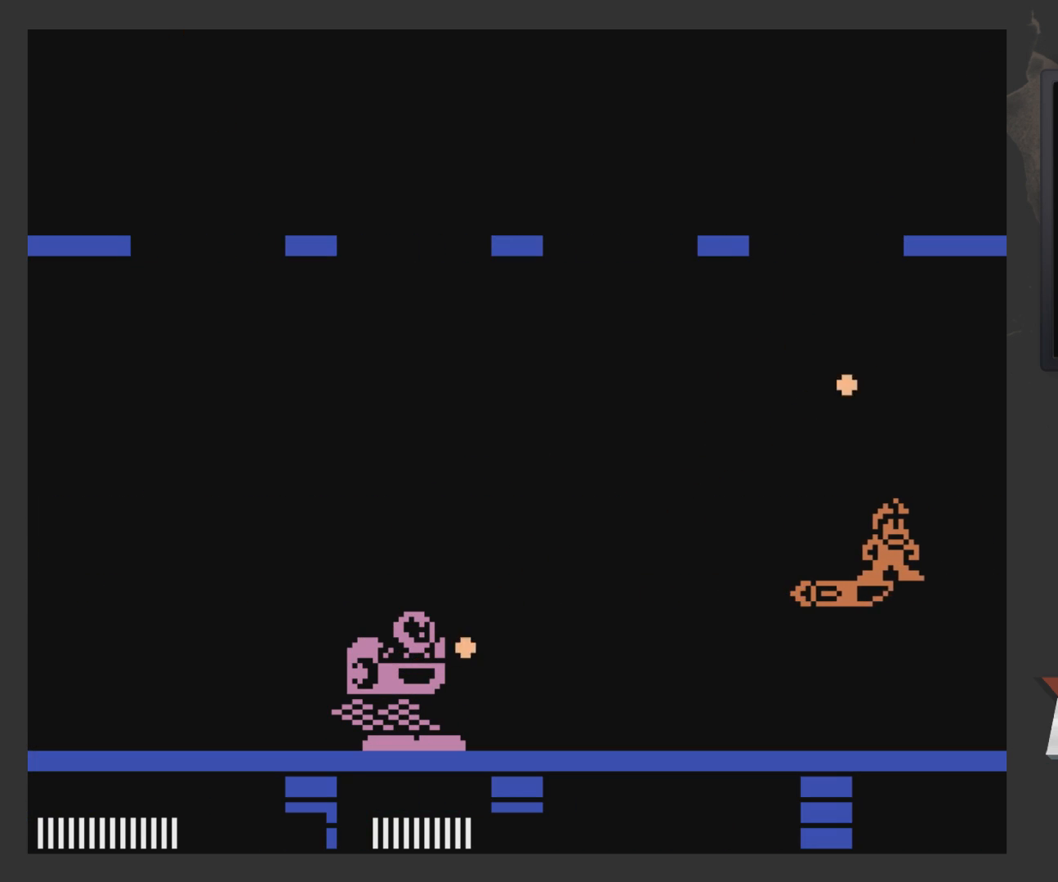
{"buttons": [], "left_stick": "center", "right_stick": "center", "events": []}
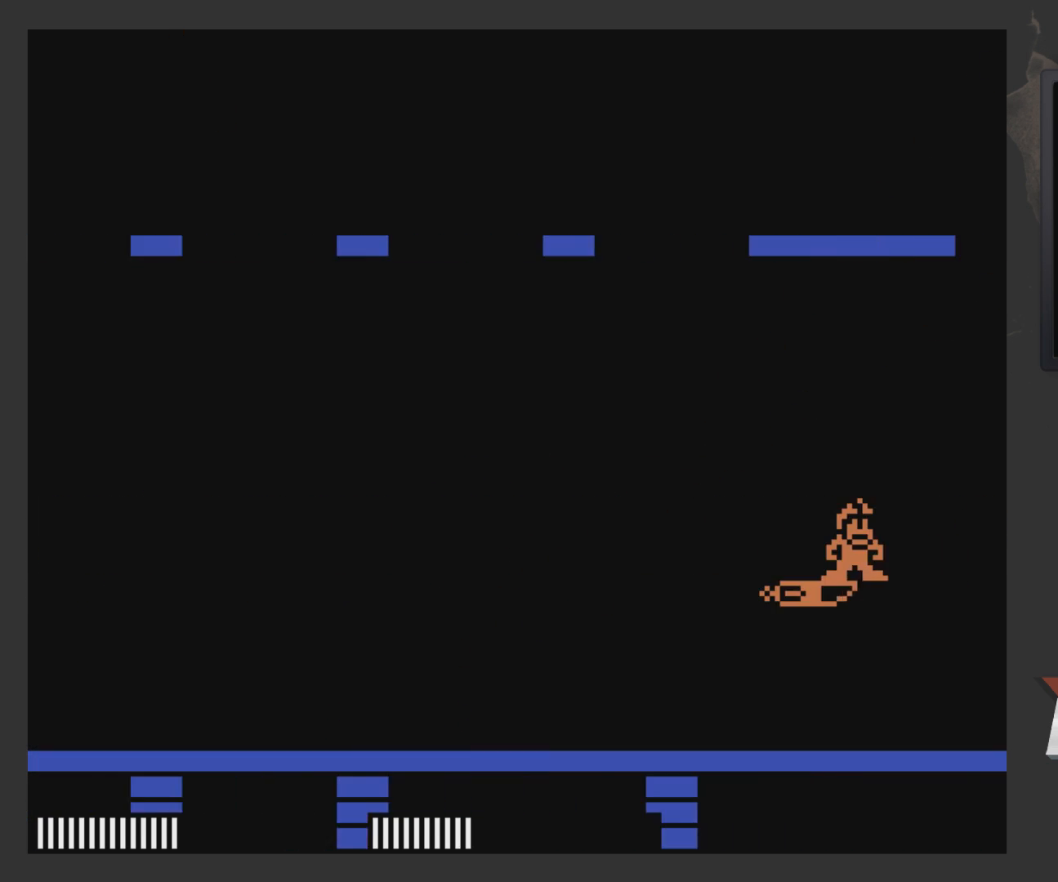
{"buttons": [], "left_stick": "center", "right_stick": "center", "events": []}
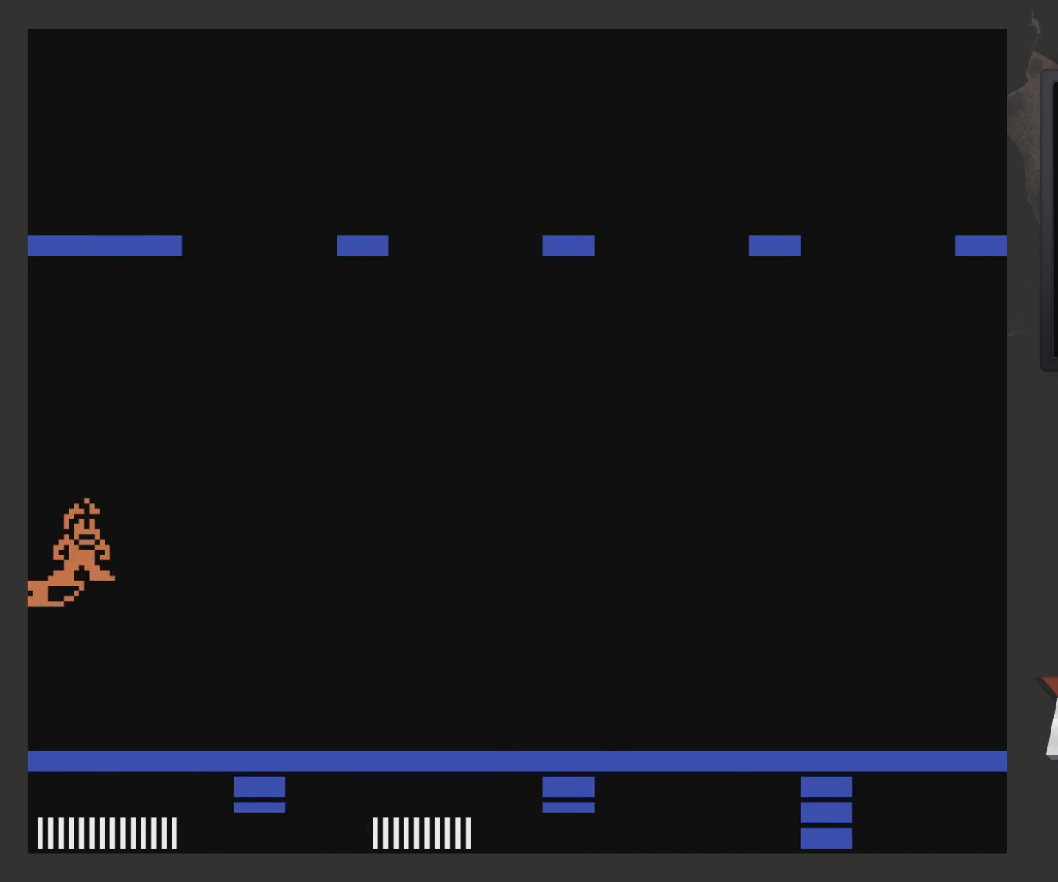
{"buttons": [], "left_stick": "center", "right_stick": "center", "events": []}
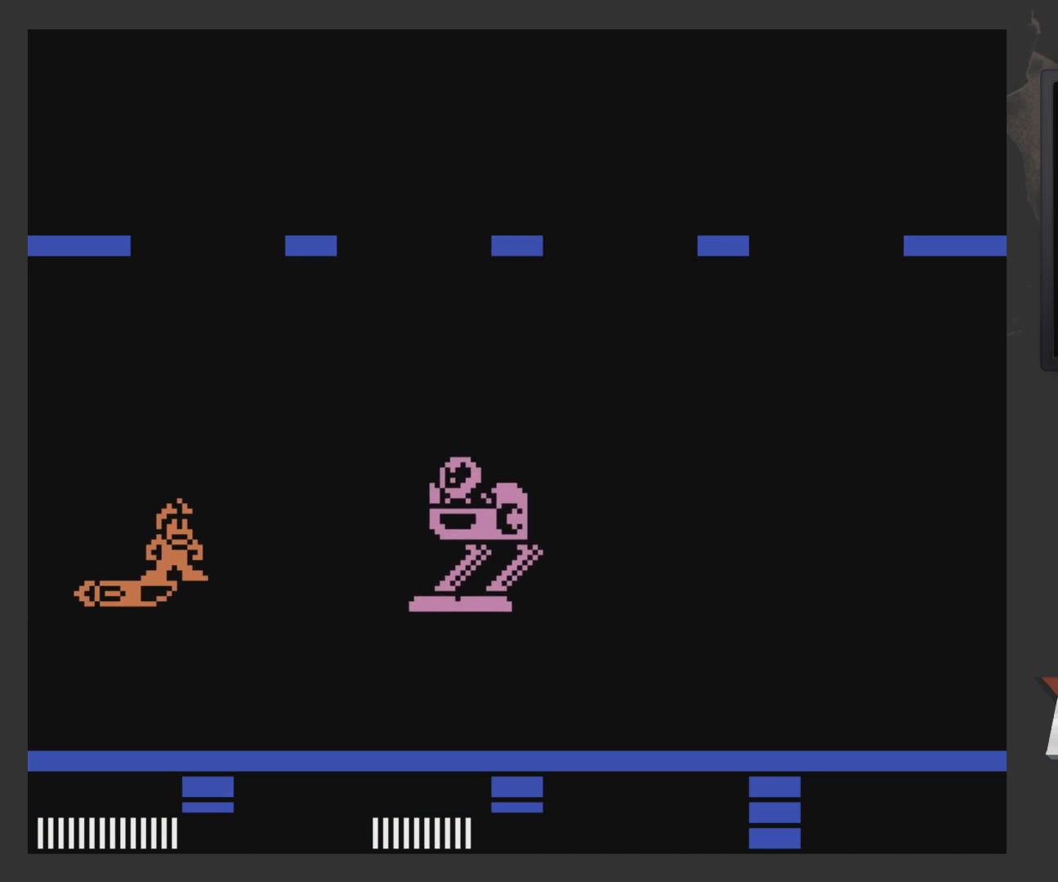
{"buttons": ["DPAD_LEFT"], "left_stick": "center", "right_stick": "center", "events": [[317, "DPAD_LEFT", "down"], [317, "DPAD_UP", "down"], [433, "DPAD_UP", "up"]]}
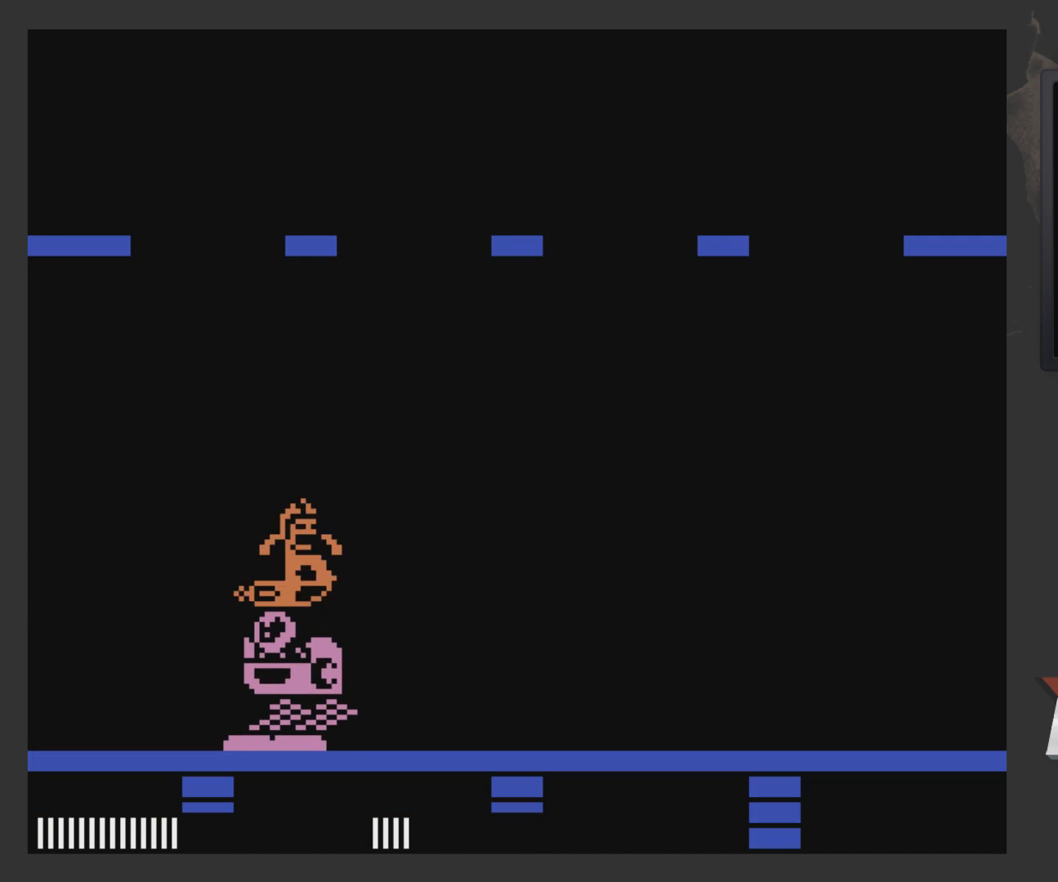
{"buttons": [], "left_stick": "center", "right_stick": "center", "events": [[33, "DPAD_LEFT", "up"], [33, "DPAD_RIGHT", "down"], [183, "DPAD_RIGHT", "up"]]}
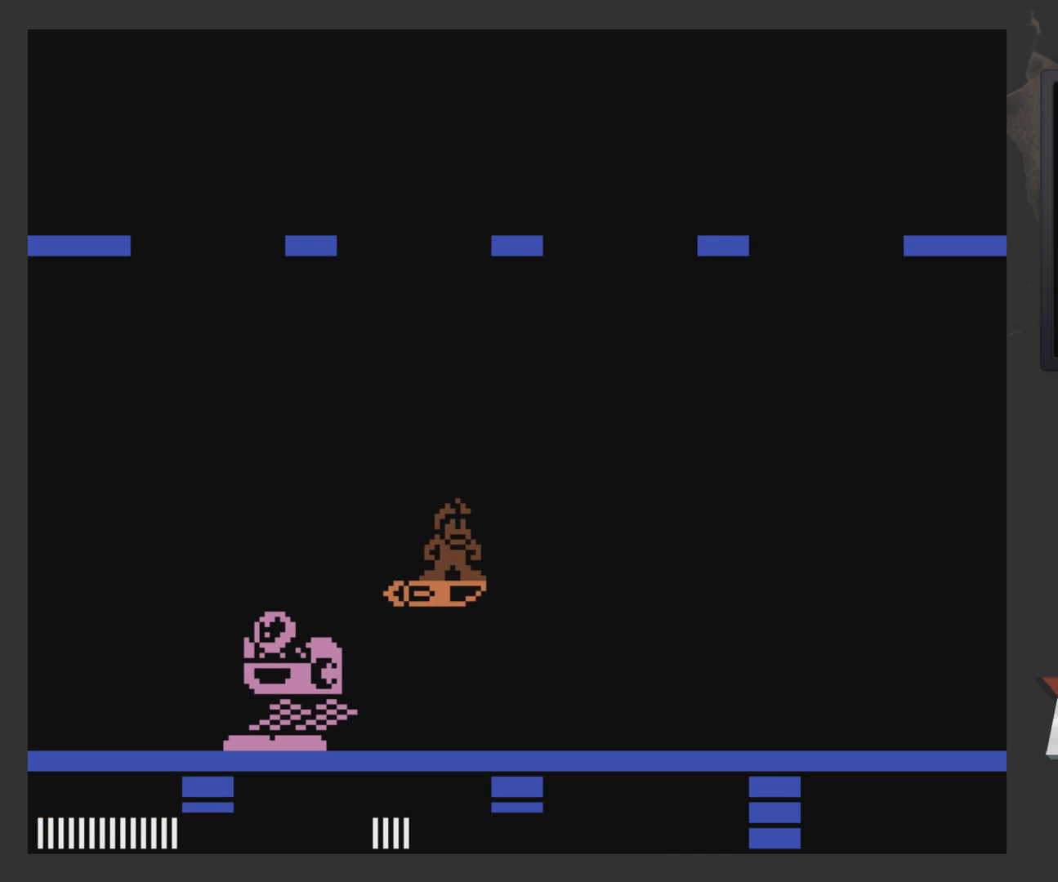
{"buttons": [], "left_stick": "center", "right_stick": "center", "events": []}
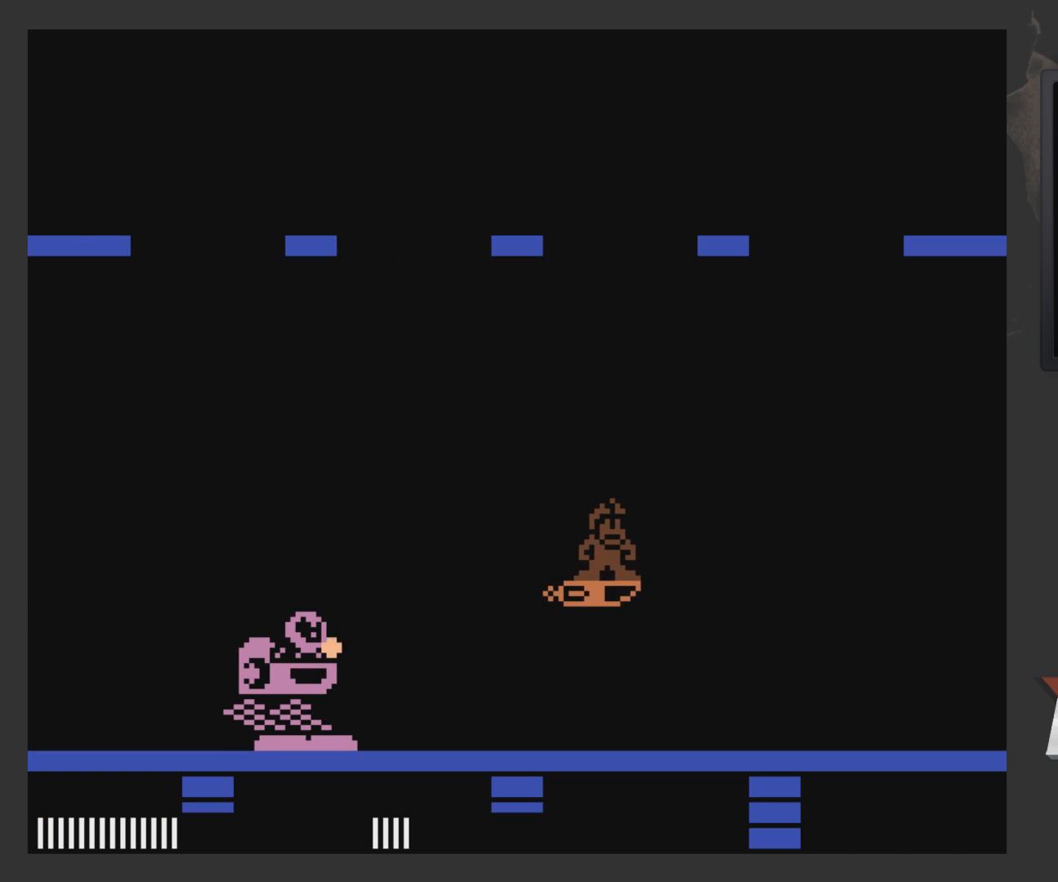
{"buttons": [], "left_stick": "center", "right_stick": "center", "events": []}
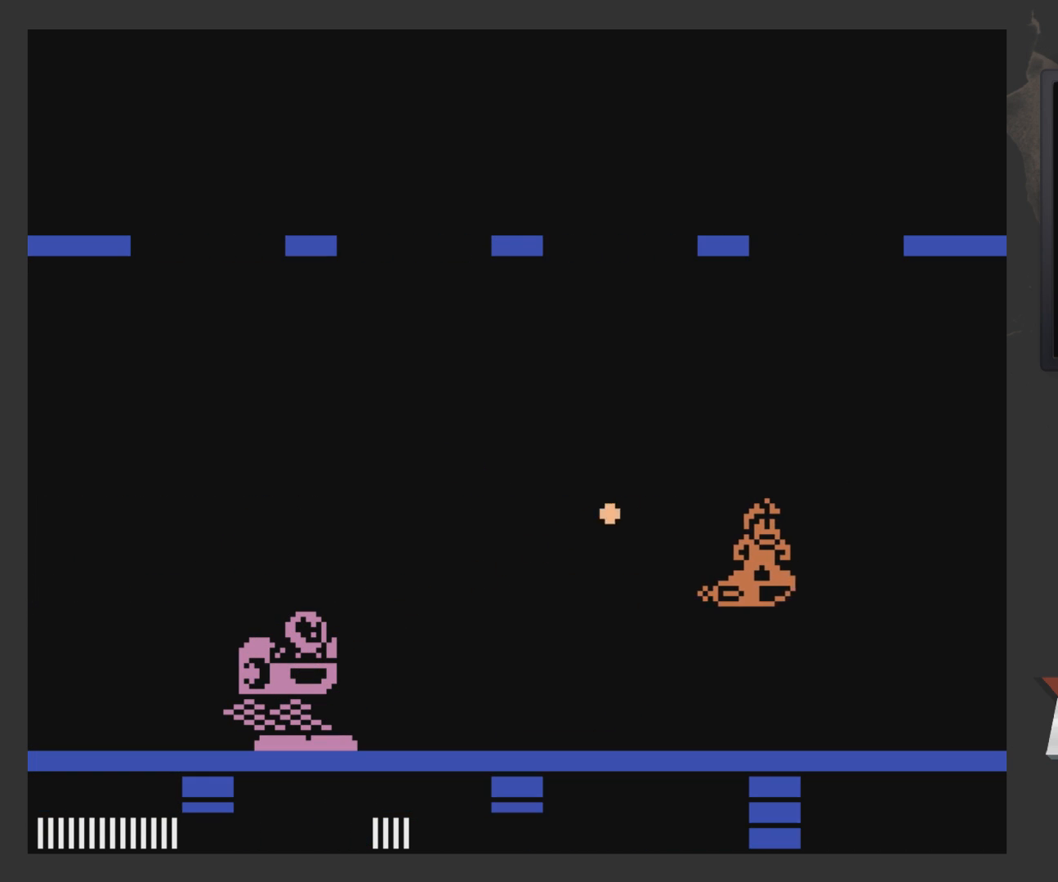
{"buttons": [], "left_stick": "center", "right_stick": "center", "events": []}
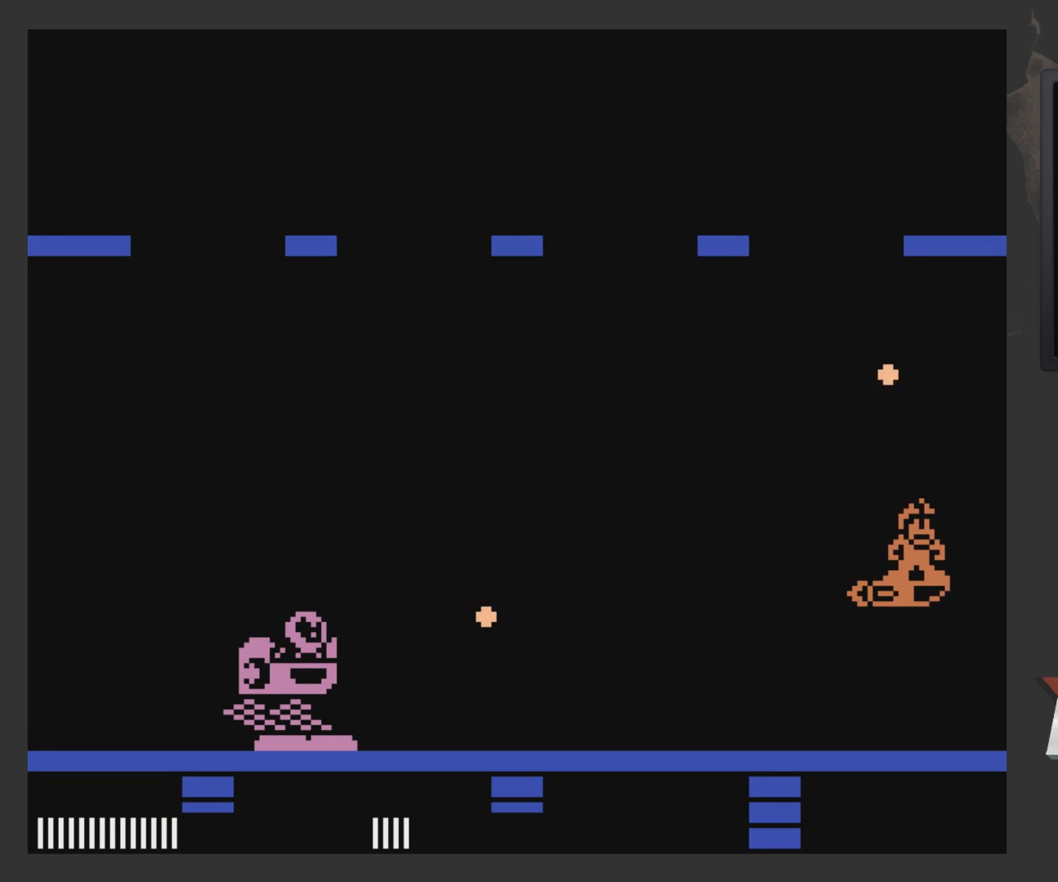
{"buttons": [], "left_stick": "center", "right_stick": "center", "events": []}
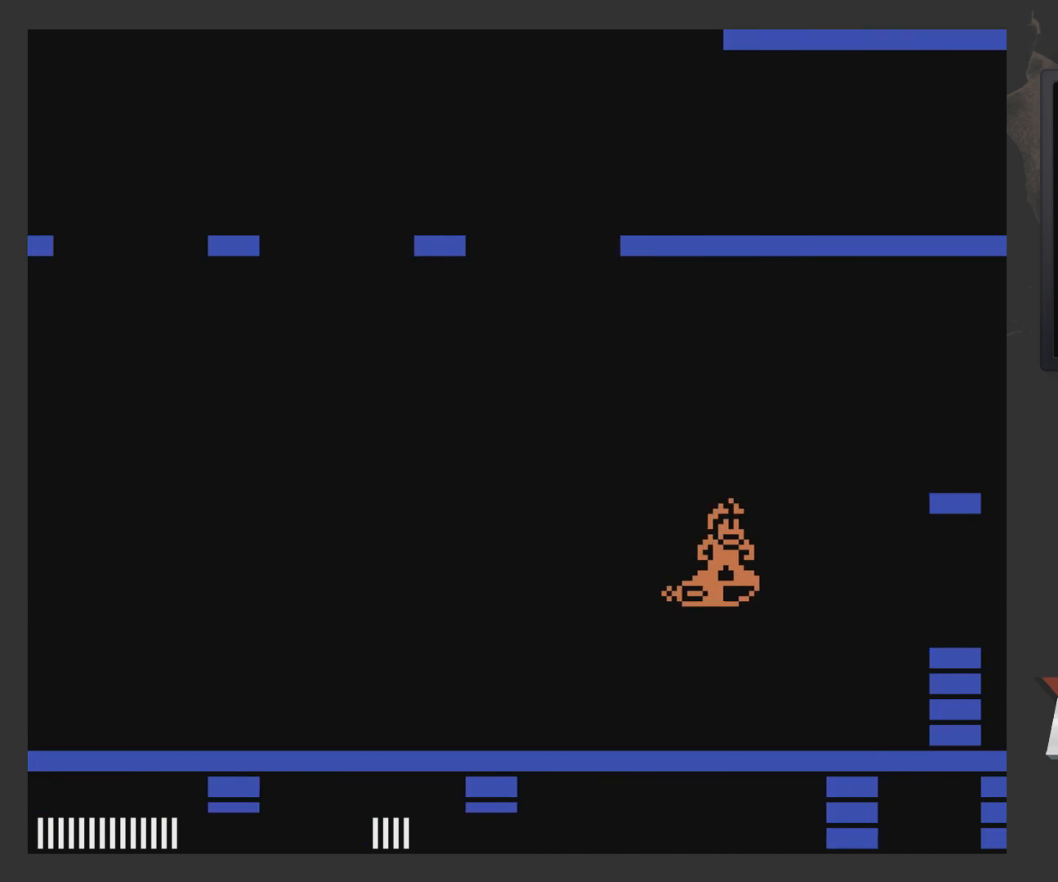
{"buttons": [], "left_stick": "center", "right_stick": "center", "events": []}
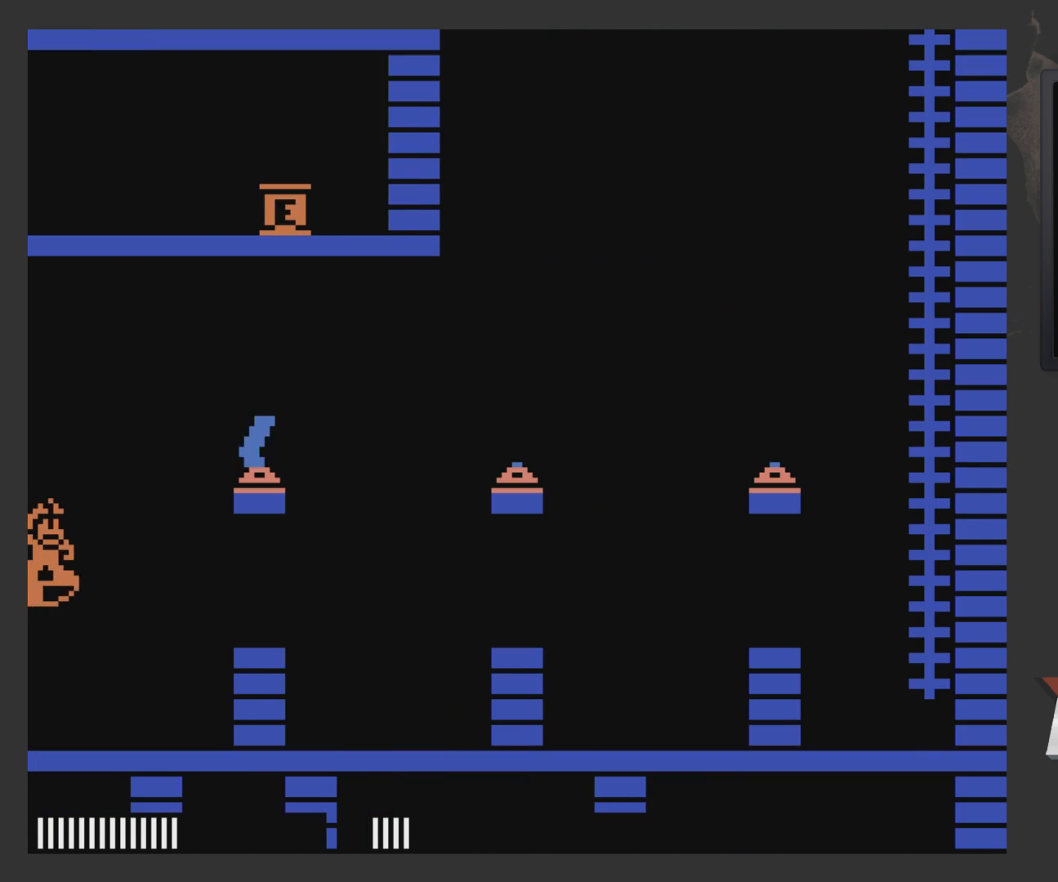
{"buttons": ["A"], "left_stick": "center", "right_stick": "center", "events": [[217, "A", "down"], [217, "DPAD_RIGHT", "down"], [417, "DPAD_RIGHT", "up"]]}
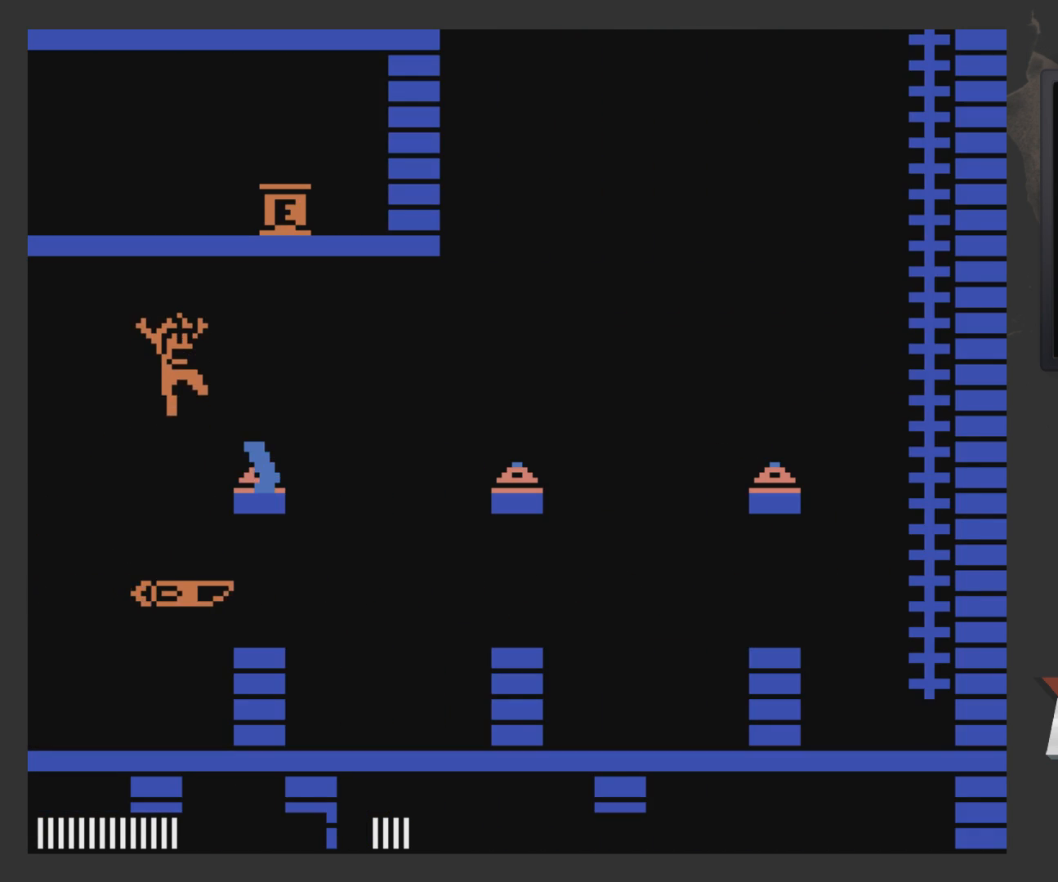
{"buttons": [], "left_stick": "center", "right_stick": "center", "events": [[83, "DPAD_LEFT", "down"], [283, "DPAD_LEFT", "up"], [483, "A", "up"]]}
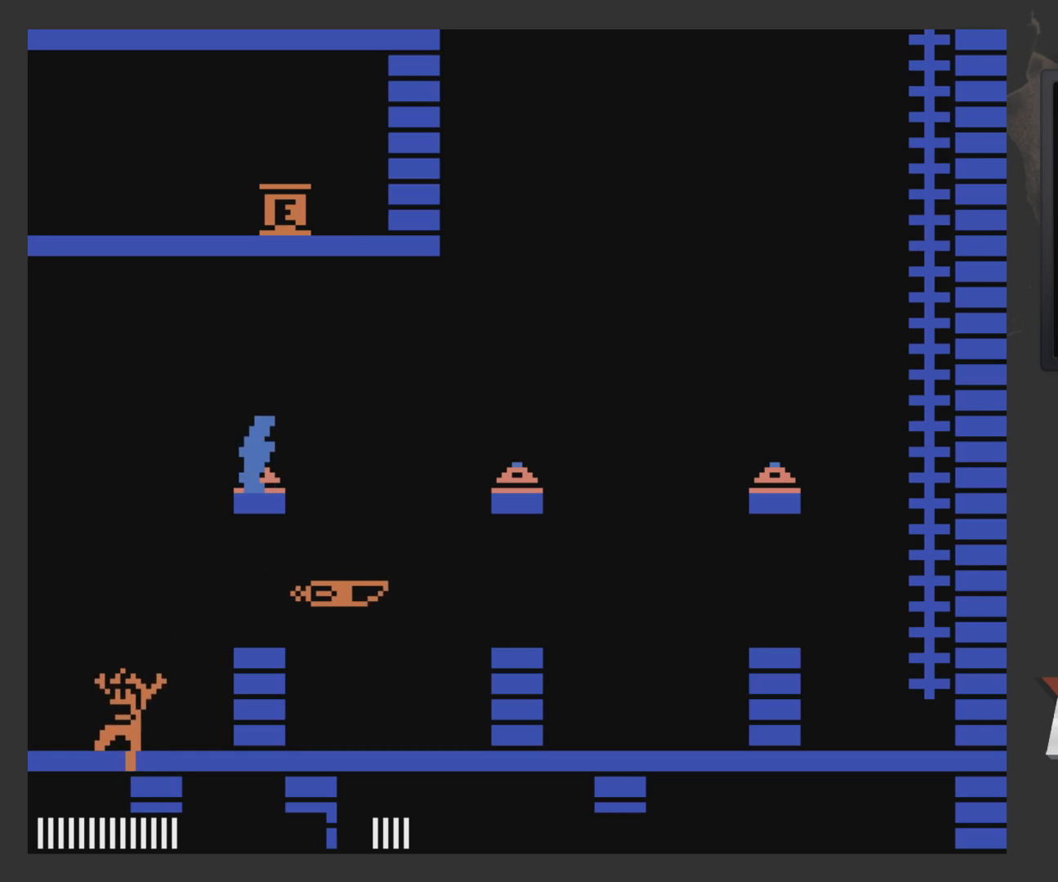
{"buttons": ["DPAD_LEFT"], "left_stick": "center", "right_stick": "center", "events": [[233, "DPAD_RIGHT", "down"], [283, "DPAD_RIGHT", "up"], [483, "DPAD_LEFT", "down"]]}